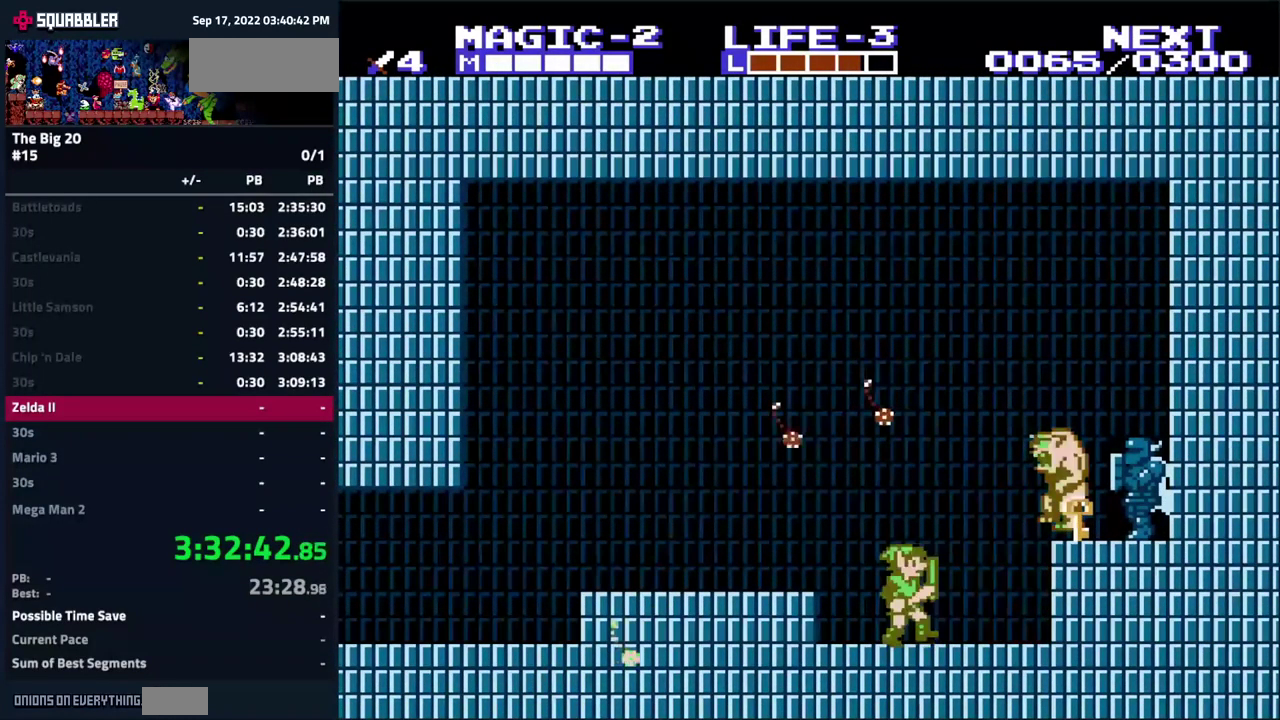
Gameplay with a controller (Nintendo layout); each line is a JSON object with the inputs held at the frame after it. "events" lists button and stick changes between this image and that frame as [ms after this image, input, new state], when the widget could be followed in between. Not read: B L3 R3.
{"buttons": [], "events": [[233, "DPAD_RIGHT", "up"]]}
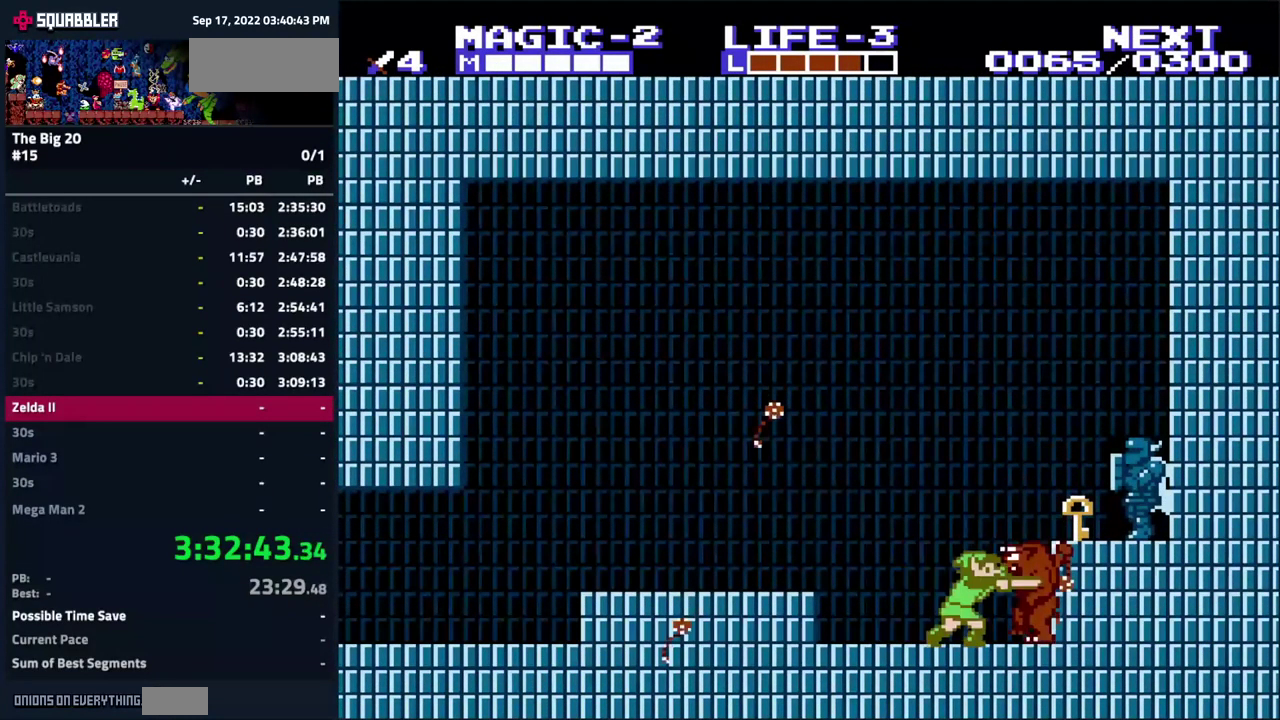
{"buttons": ["DPAD_RIGHT"], "events": [[467, "DPAD_RIGHT", "down"]]}
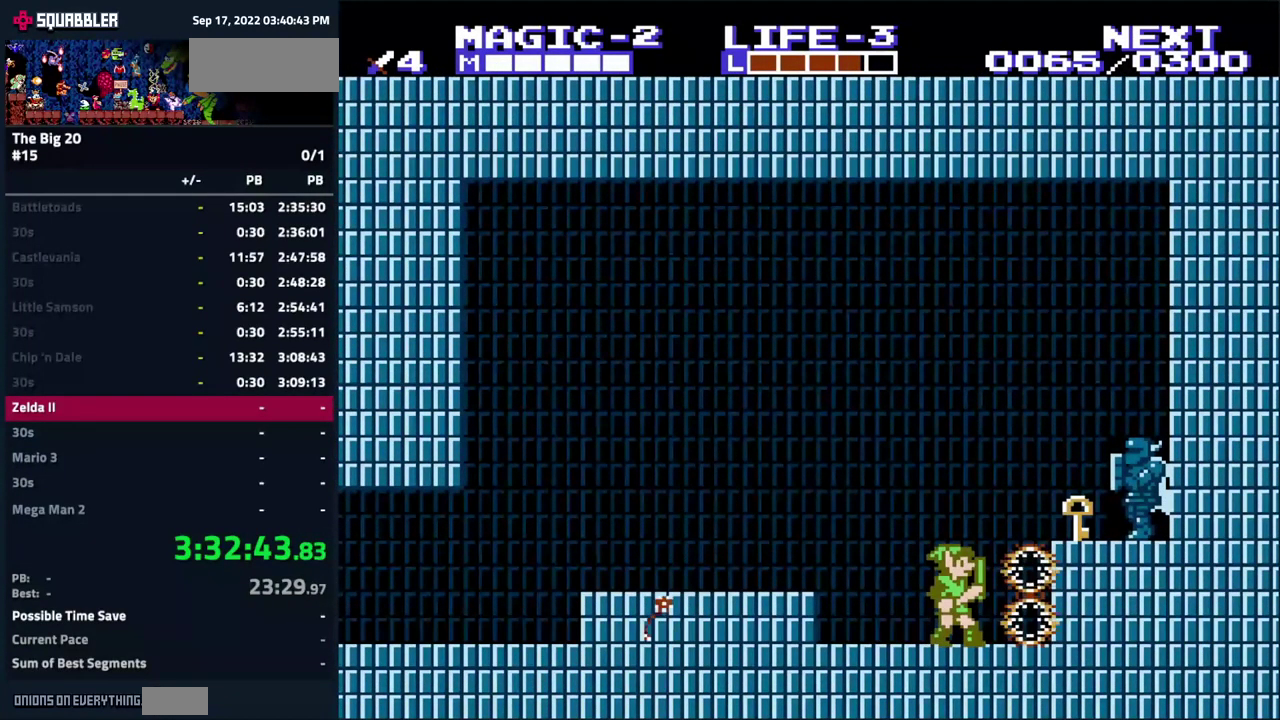
{"buttons": [], "events": [[133, "A", "down"], [233, "DPAD_DOWN", "down"], [267, "A", "up"], [283, "DPAD_RIGHT", "up"], [417, "DPAD_DOWN", "up"]]}
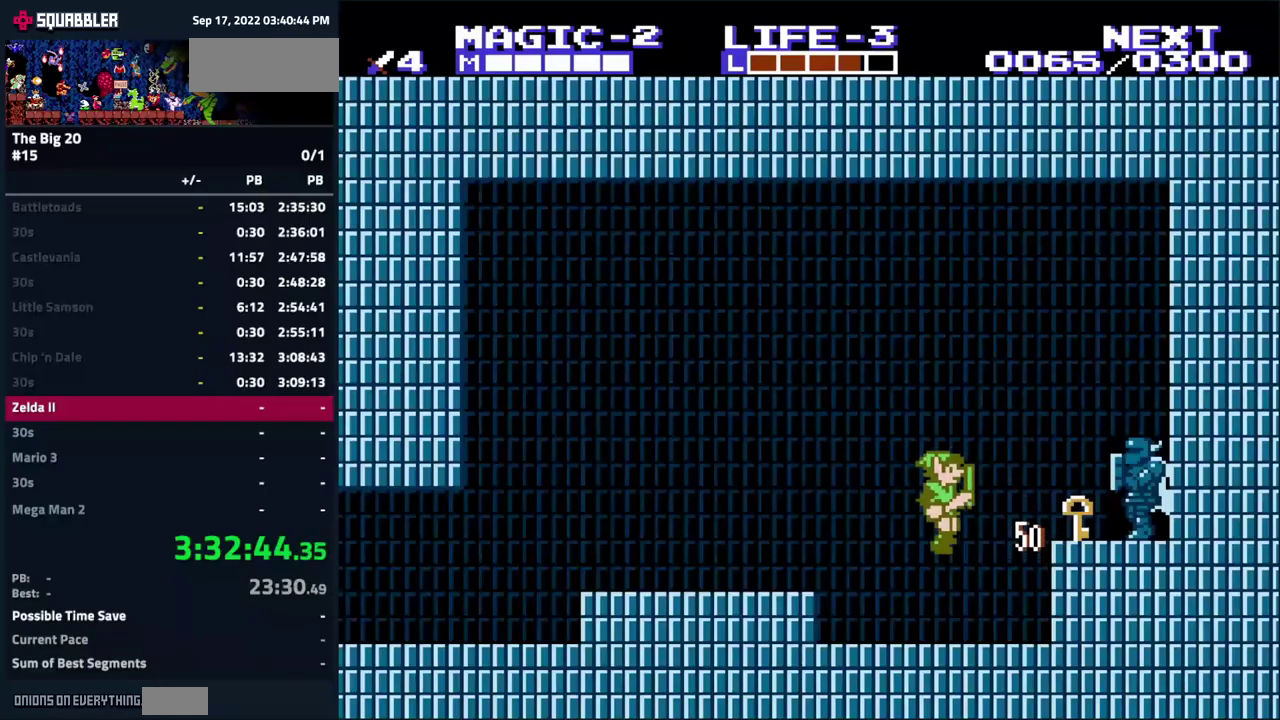
{"buttons": ["A", "DPAD_RIGHT"], "events": [[67, "DPAD_RIGHT", "down"], [417, "A", "down"]]}
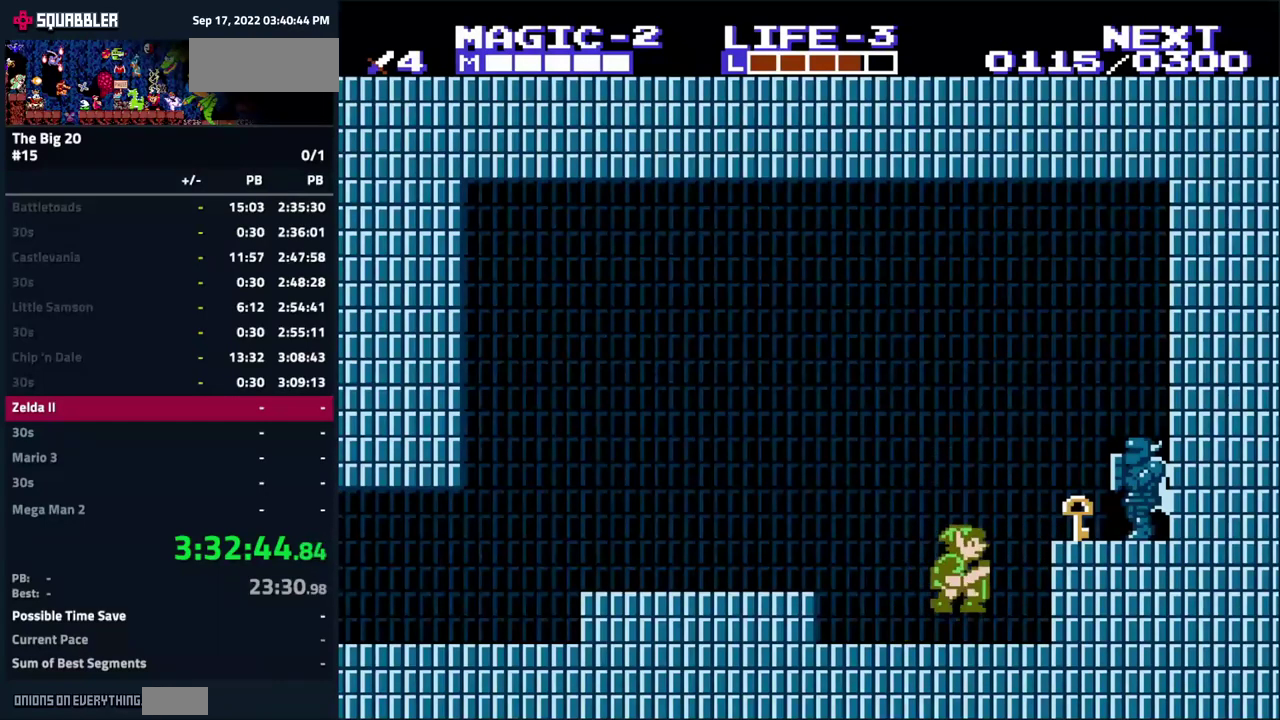
{"buttons": ["DPAD_LEFT"], "events": [[34, "A", "up"], [67, "DPAD_DOWN", "down"], [84, "DPAD_RIGHT", "up"], [250, "DPAD_DOWN", "up"], [317, "DPAD_LEFT", "down"]]}
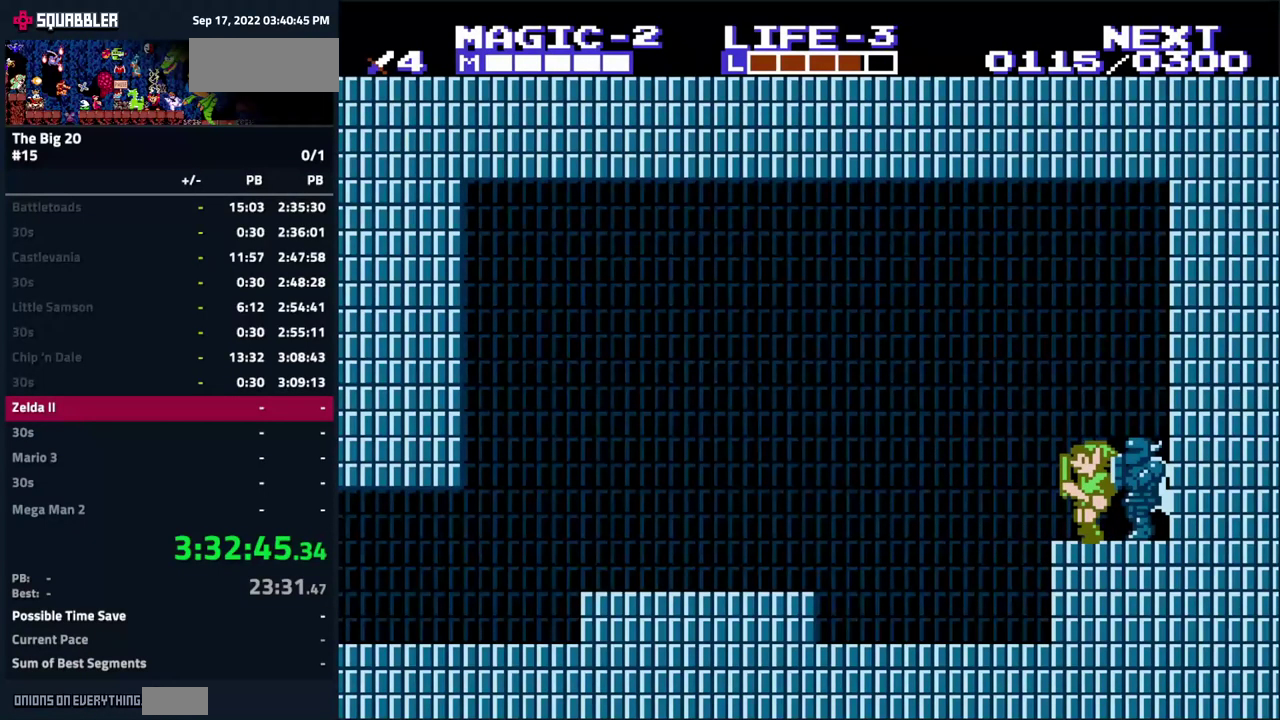
{"buttons": ["DPAD_LEFT"], "events": []}
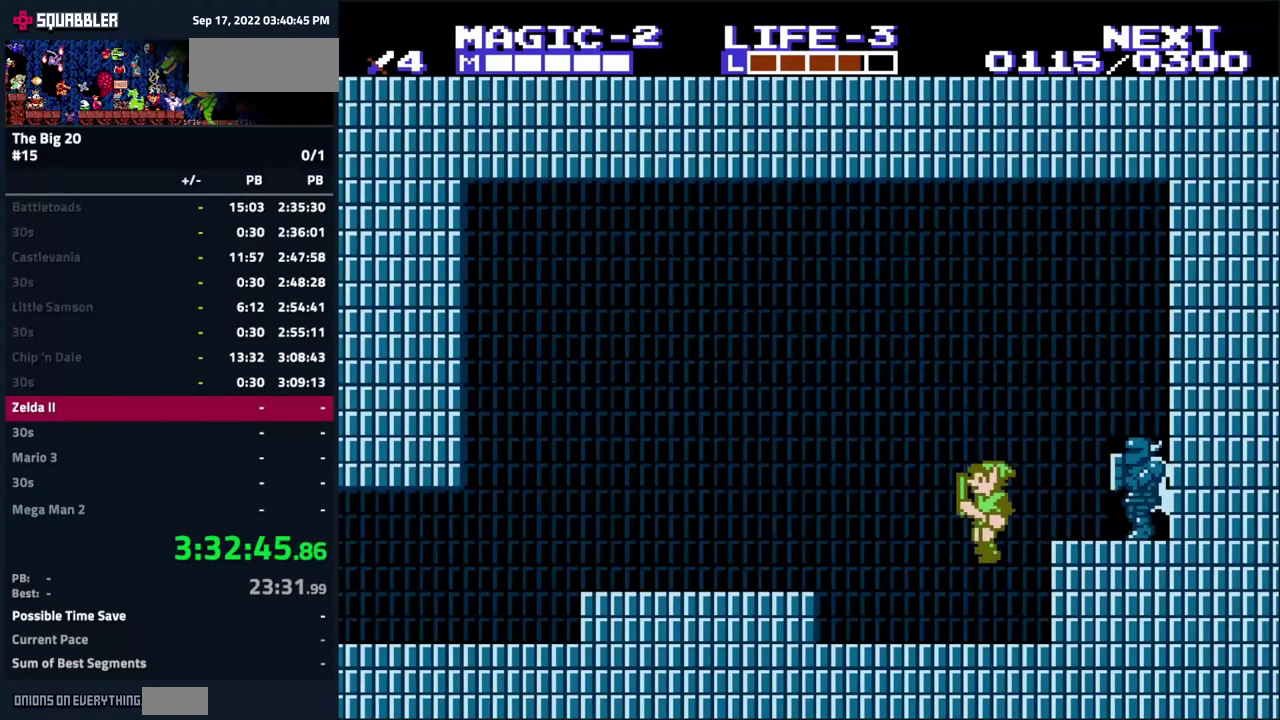
{"buttons": ["DPAD_LEFT"], "events": [[184, "A", "down"], [384, "A", "up"]]}
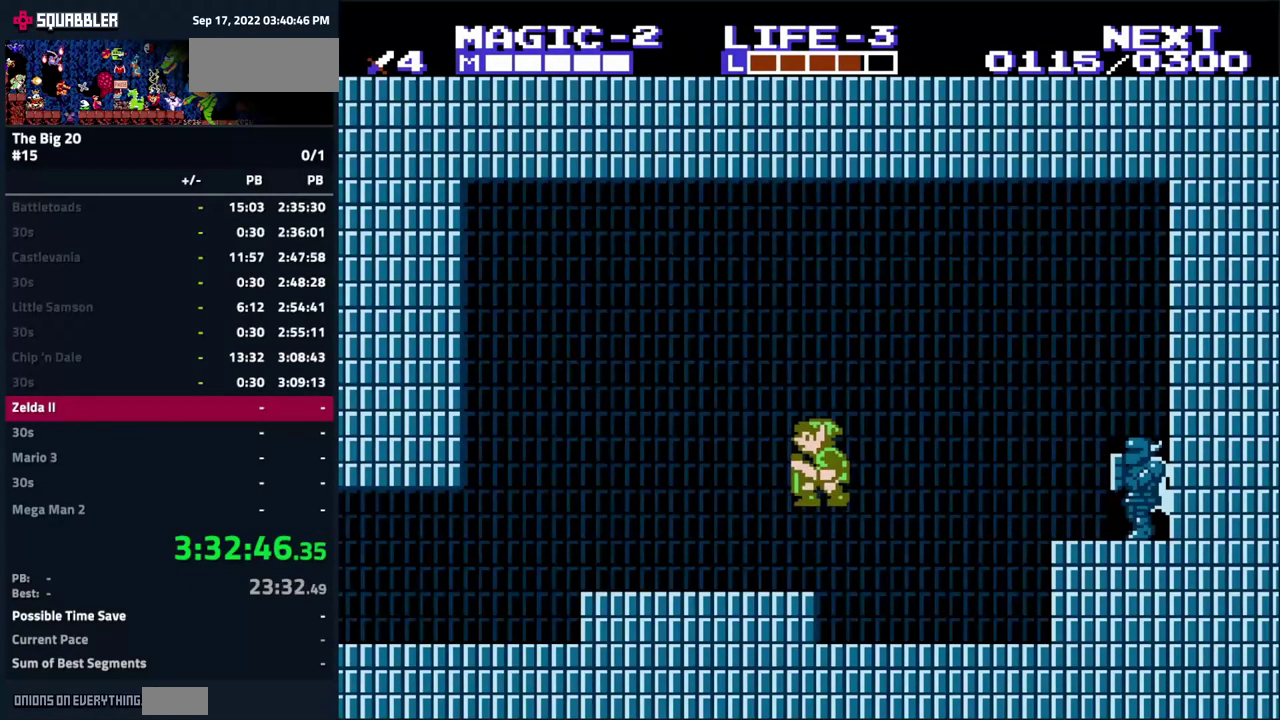
{"buttons": ["DPAD_LEFT"], "events": []}
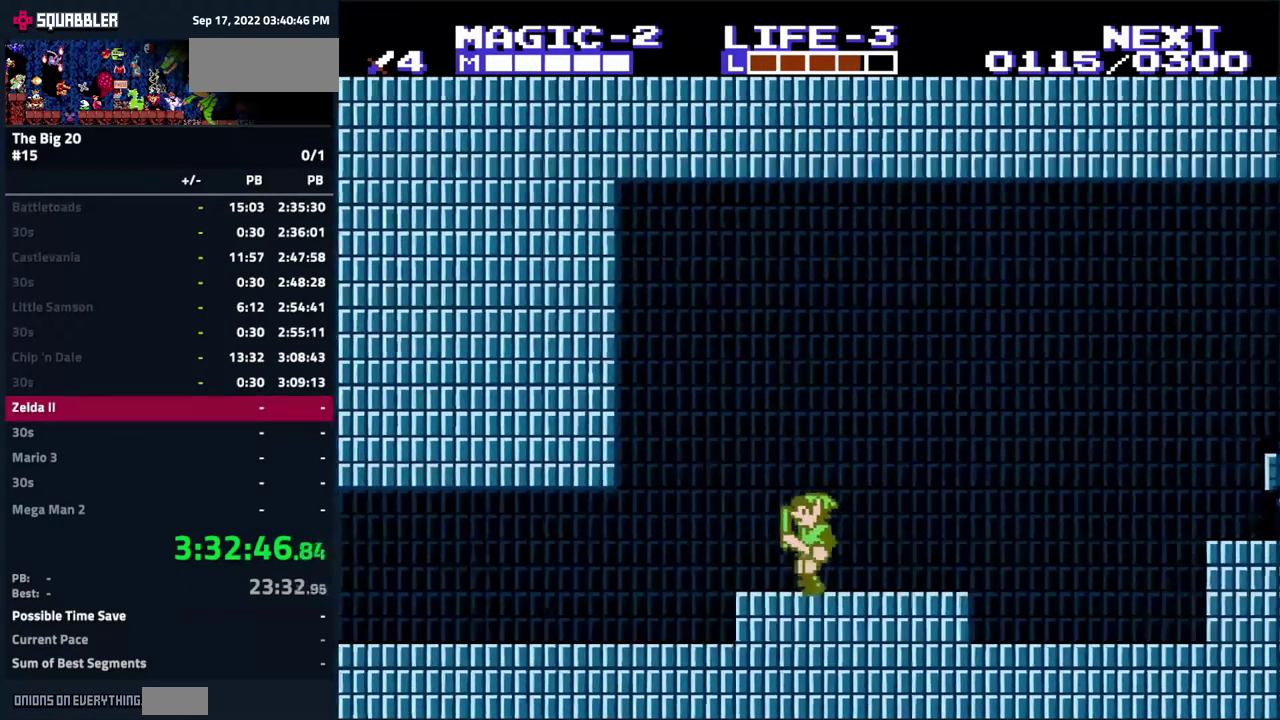
{"buttons": ["DPAD_LEFT"], "events": []}
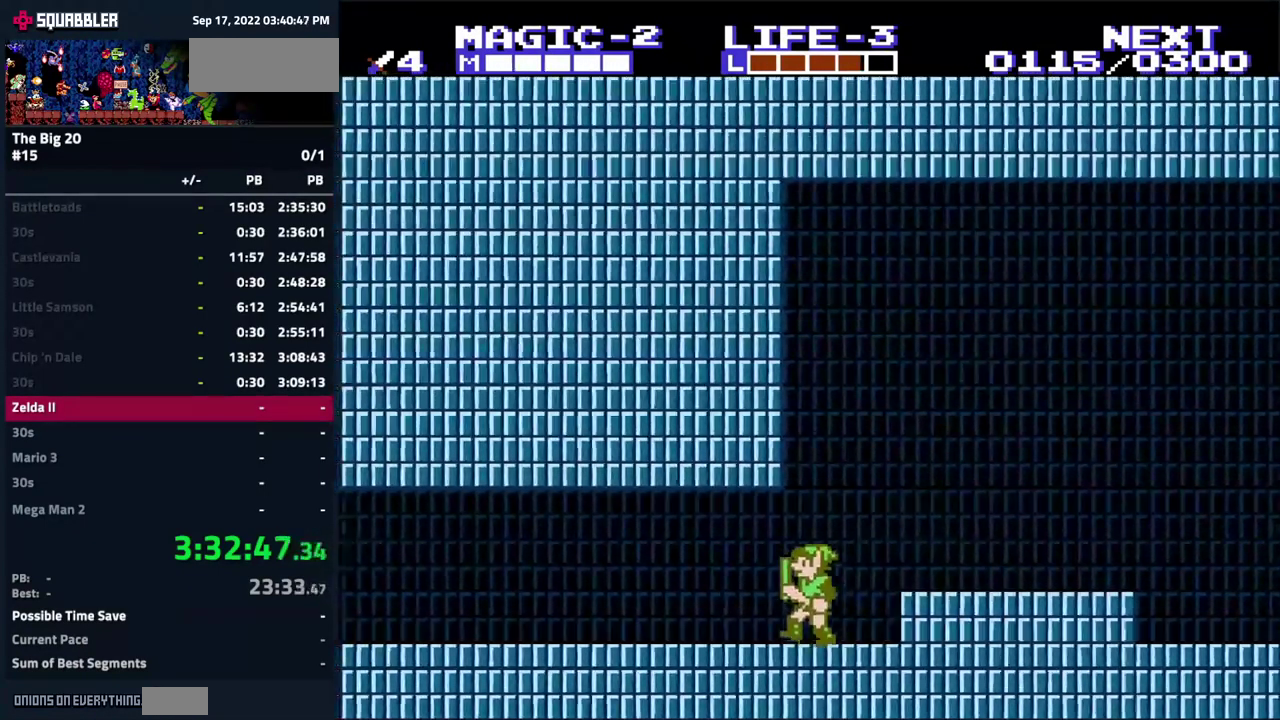
{"buttons": ["DPAD_LEFT"], "events": []}
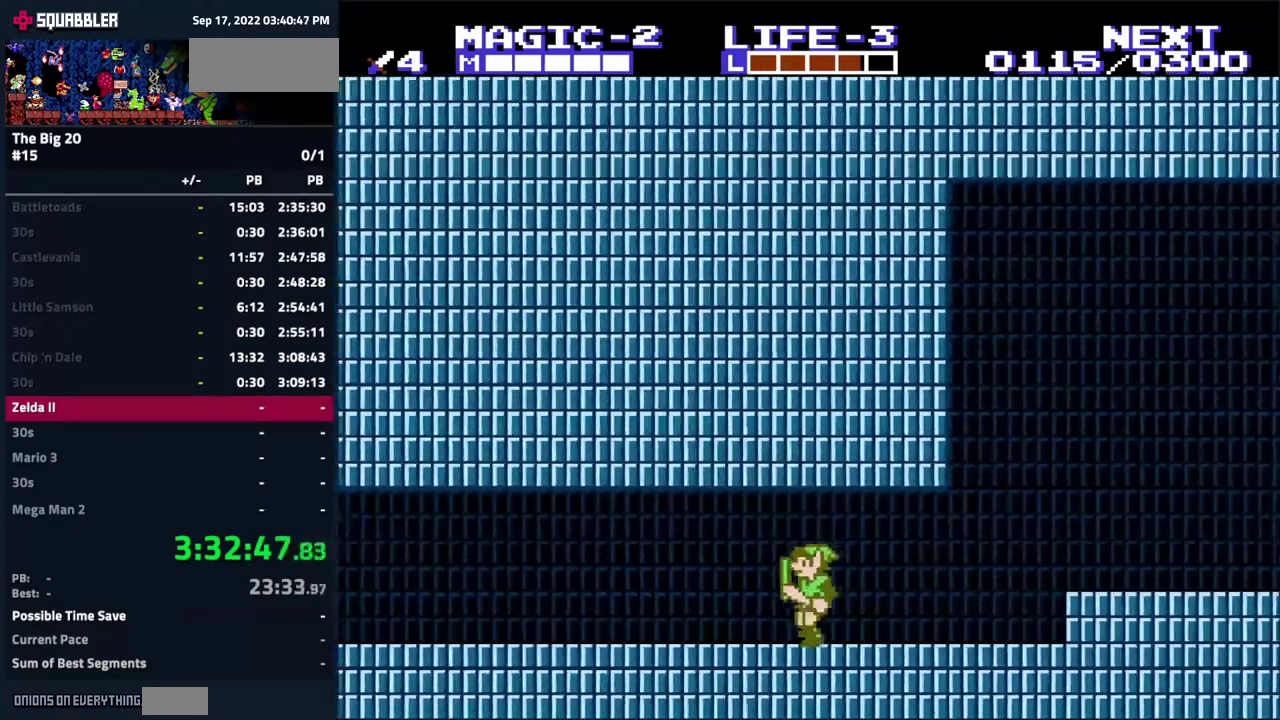
{"buttons": ["DPAD_LEFT"], "events": []}
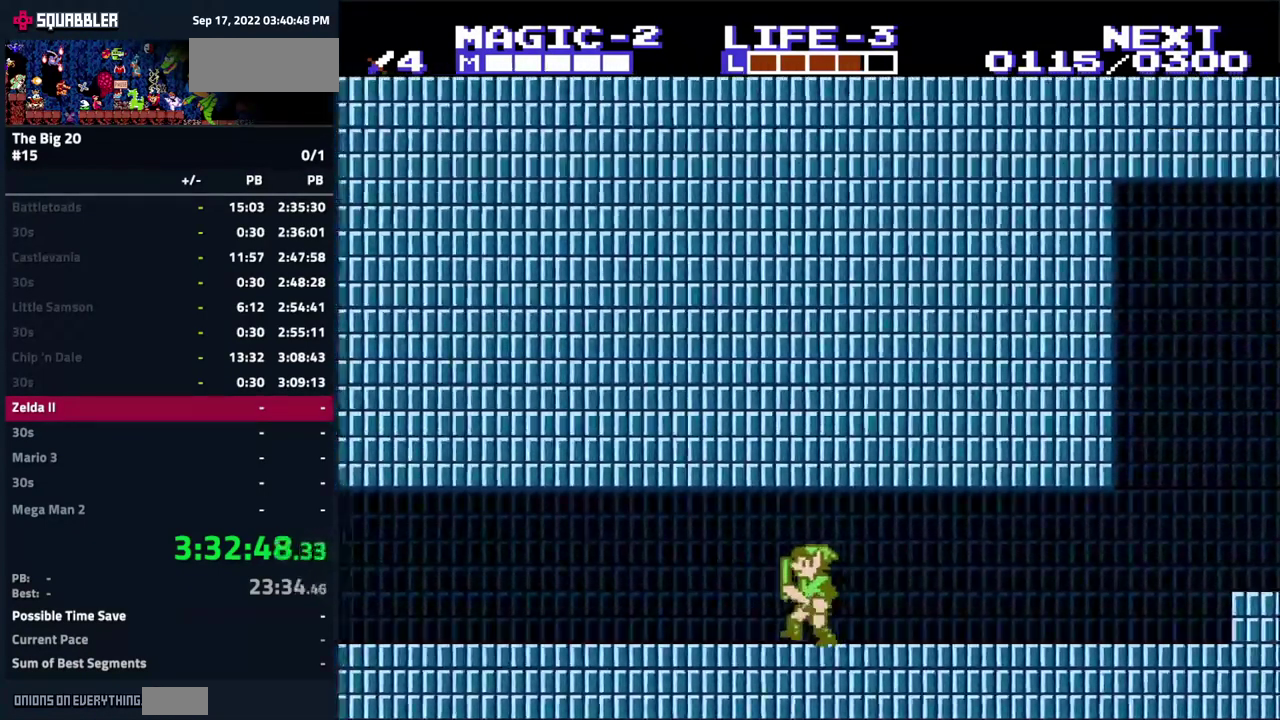
{"buttons": ["DPAD_LEFT"], "events": []}
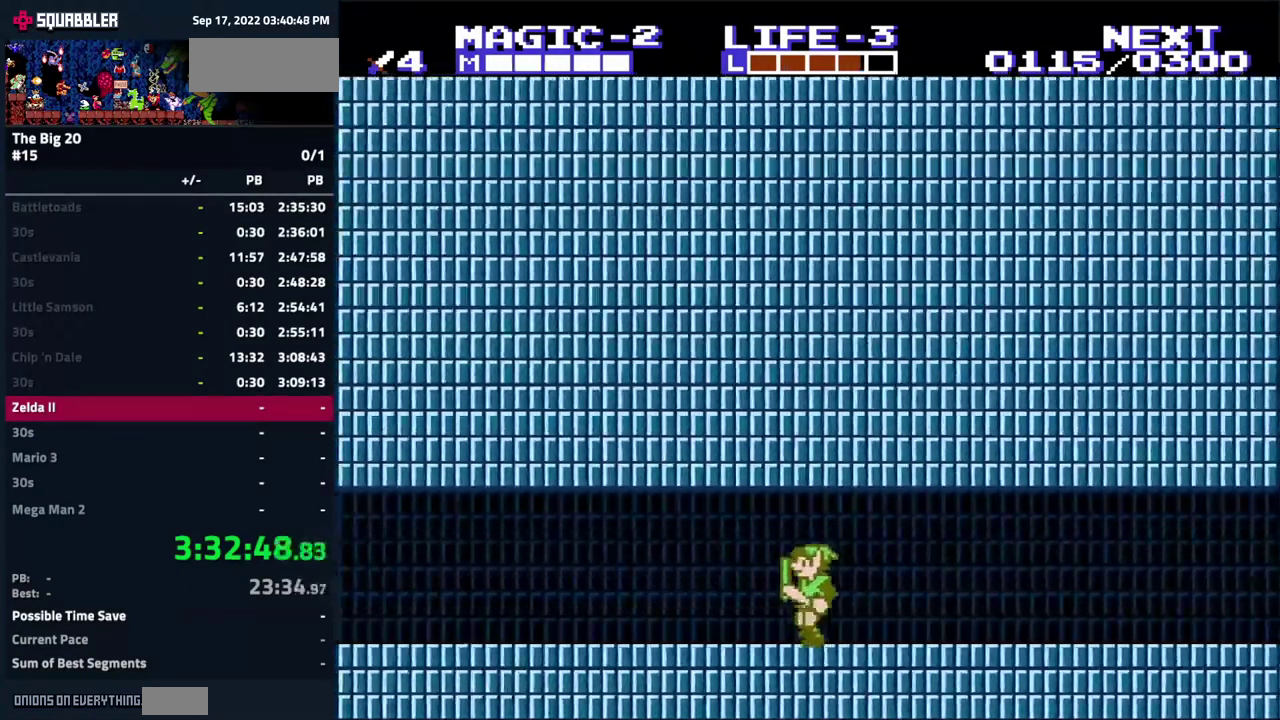
{"buttons": ["DPAD_RIGHT"], "events": [[483, "DPAD_LEFT", "up"], [483, "DPAD_RIGHT", "down"]]}
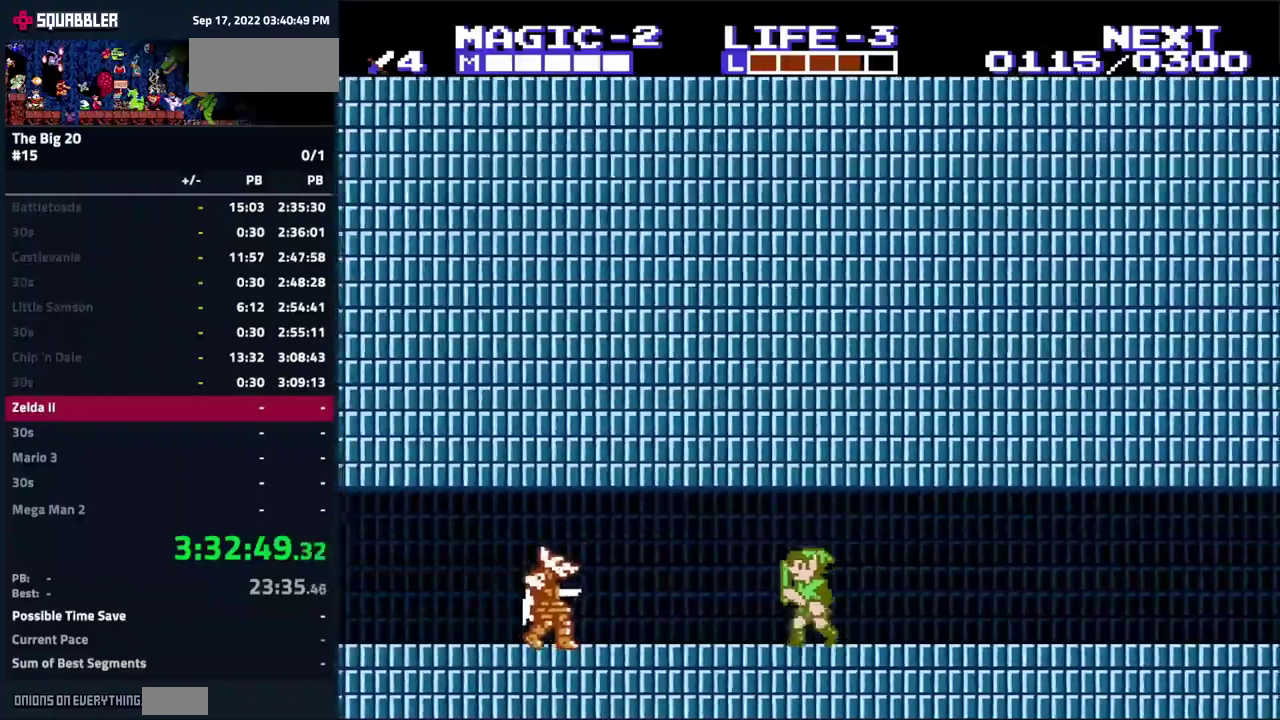
{"buttons": ["A", "DPAD_LEFT"], "events": [[250, "DPAD_RIGHT", "up"], [283, "DPAD_LEFT", "down"], [483, "A", "down"]]}
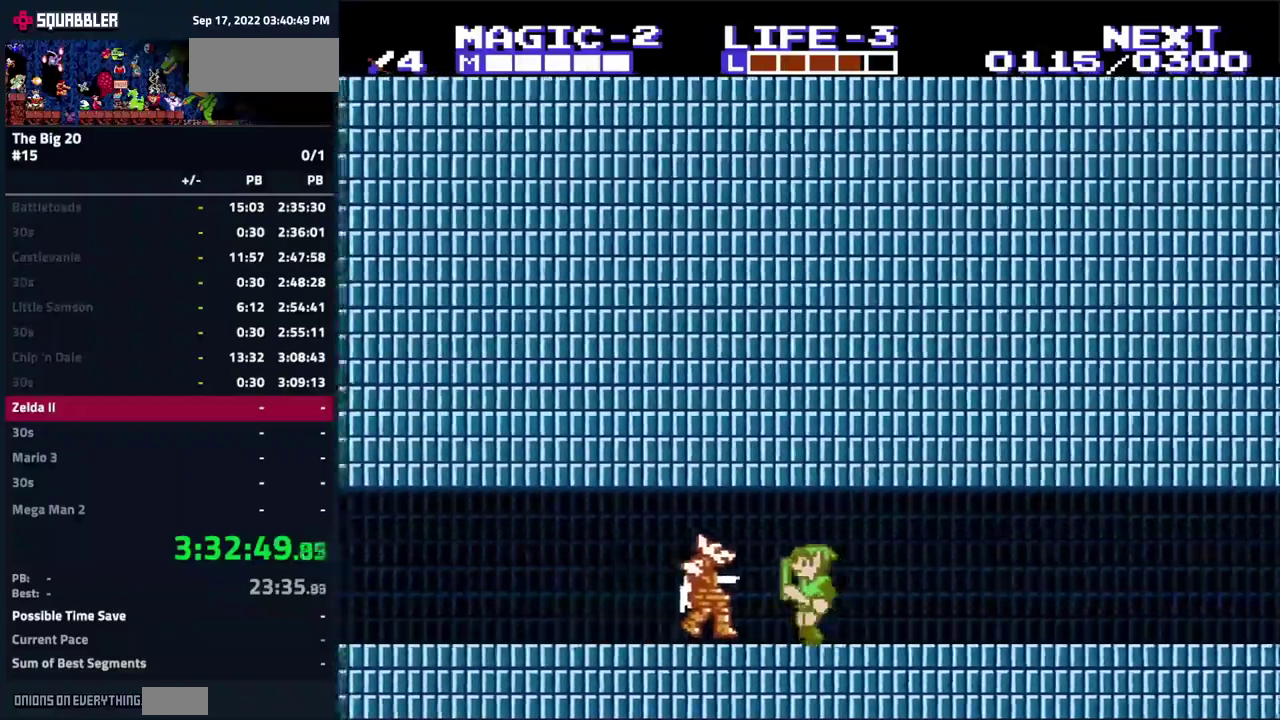
{"buttons": ["DPAD_LEFT"], "events": [[100, "A", "up"]]}
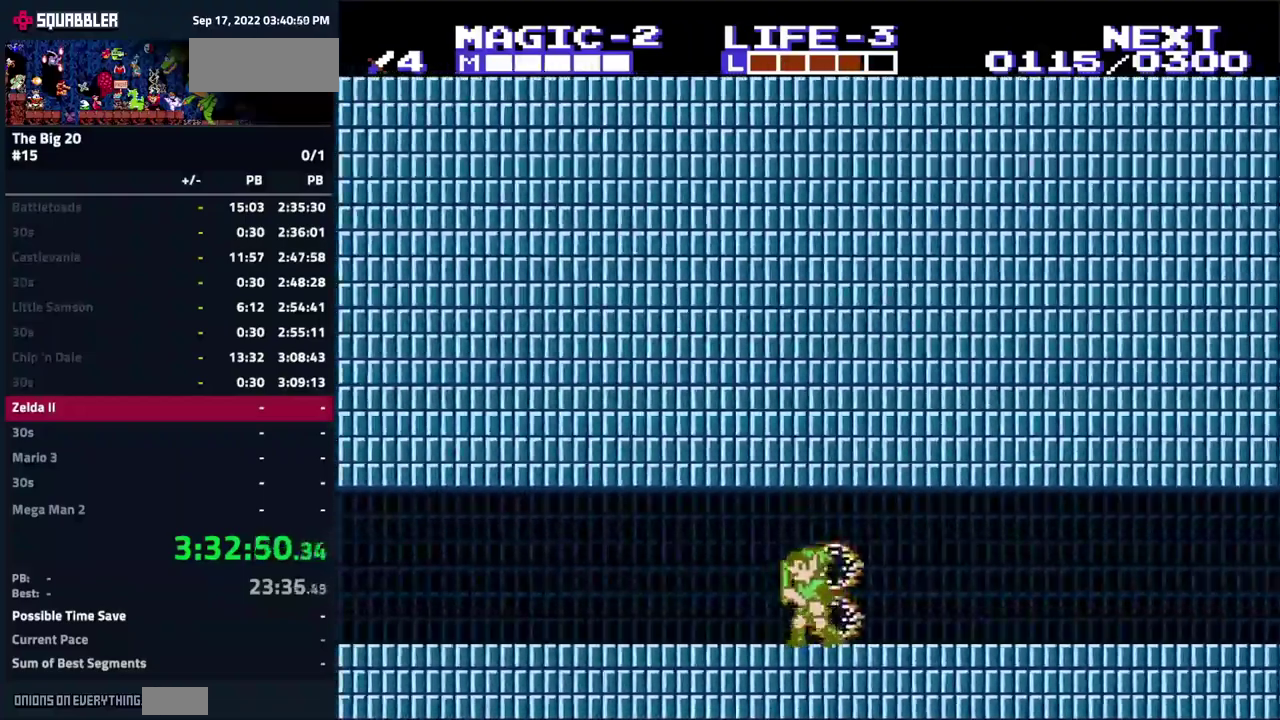
{"buttons": ["DPAD_LEFT"], "events": []}
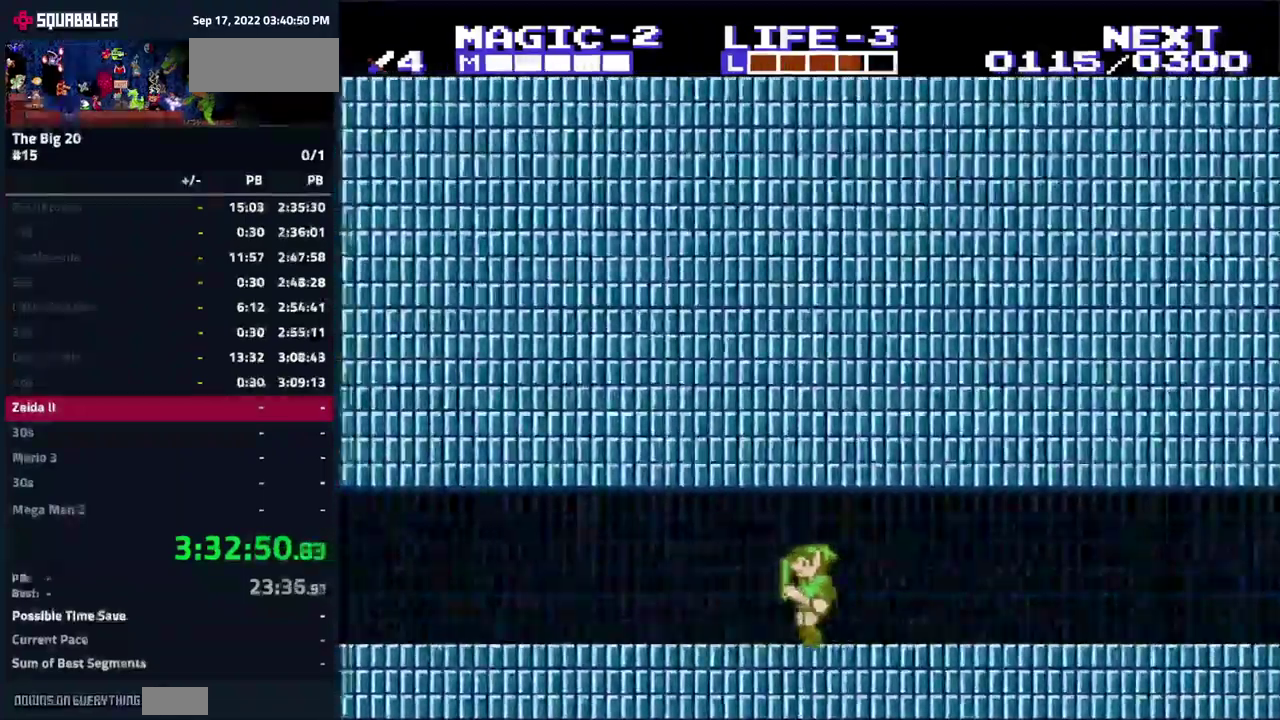
{"buttons": ["DPAD_LEFT"], "events": []}
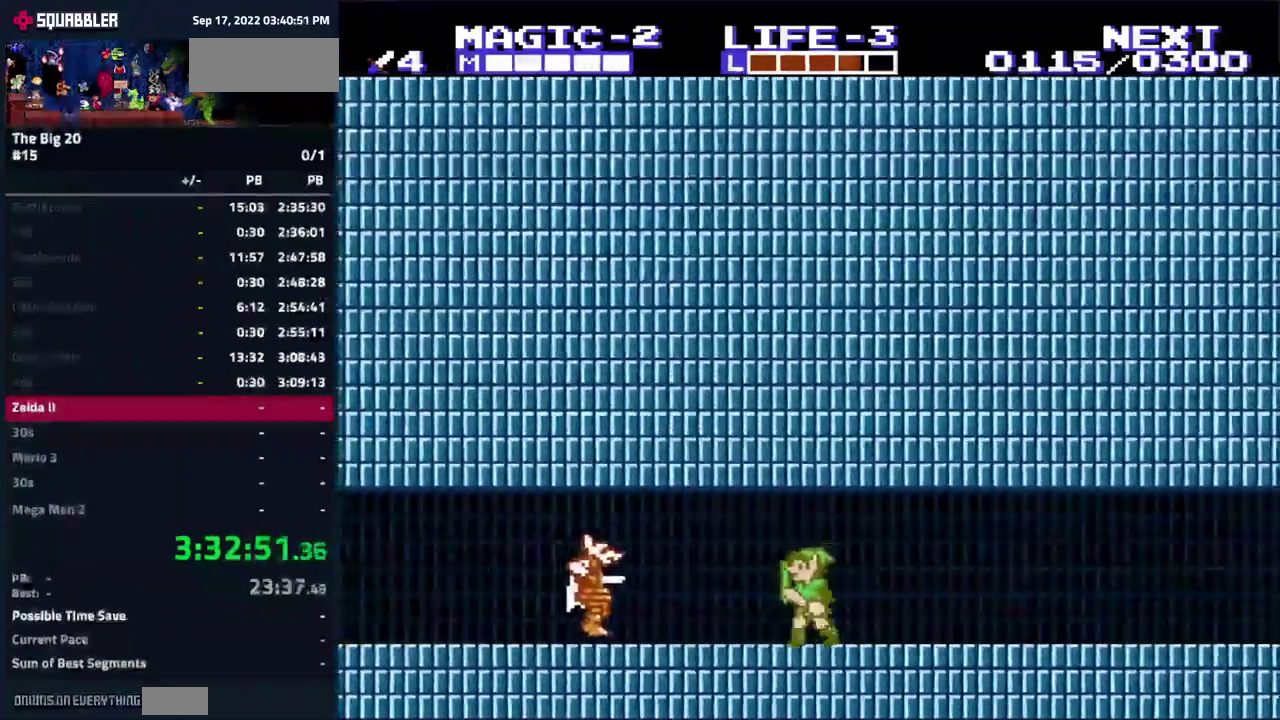
{"buttons": ["DPAD_LEFT"], "events": [[133, "DPAD_DOWN", "down"], [150, "A", "down"], [300, "A", "up"], [350, "DPAD_DOWN", "up"]]}
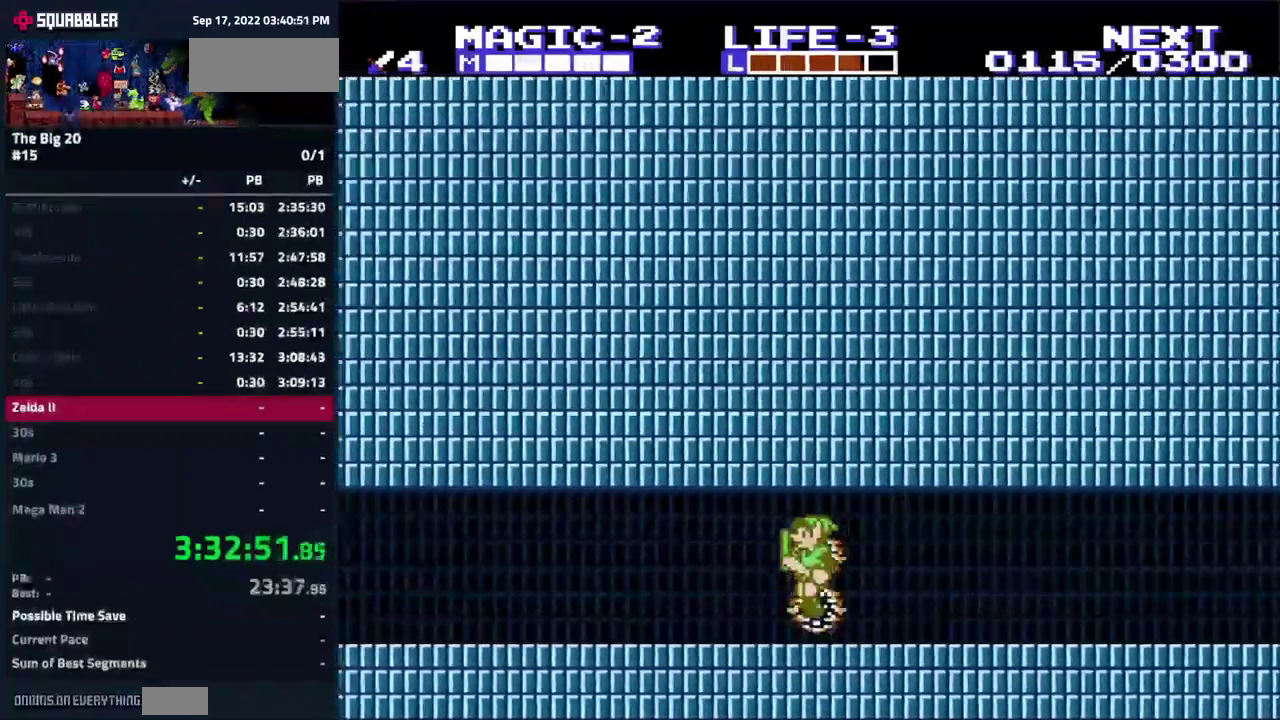
{"buttons": ["DPAD_LEFT"], "events": []}
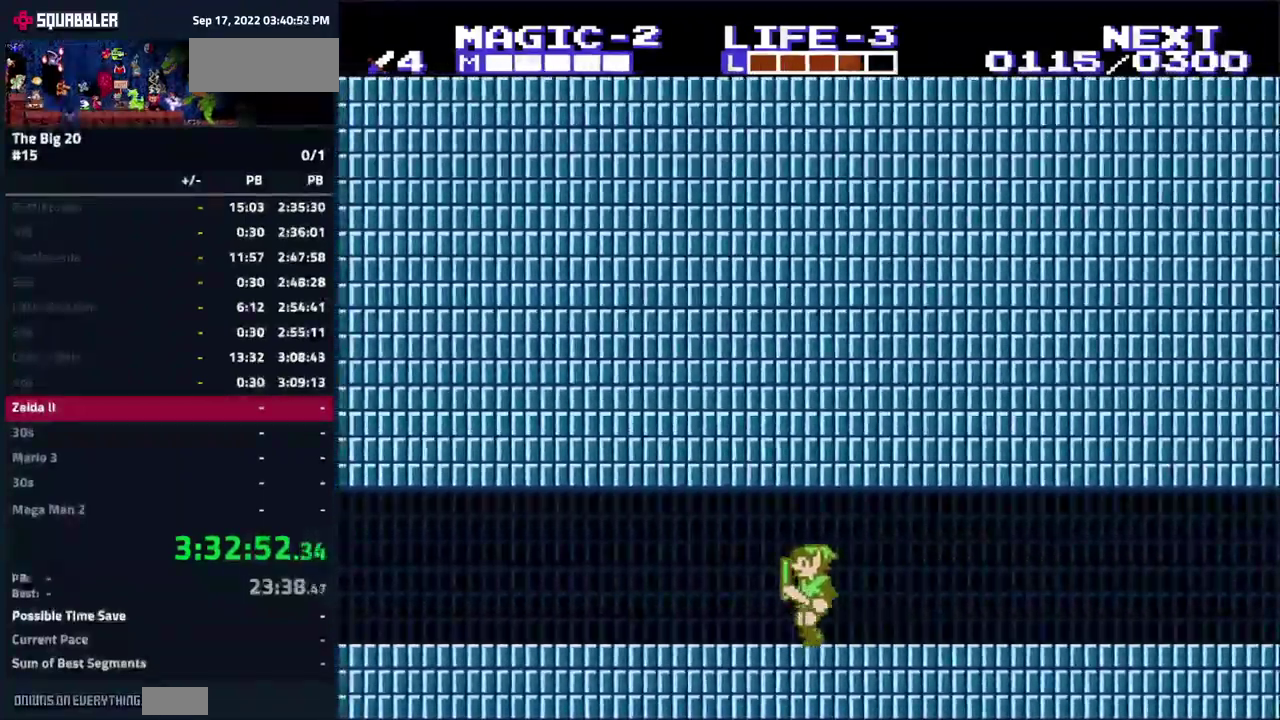
{"buttons": ["DPAD_LEFT"], "events": []}
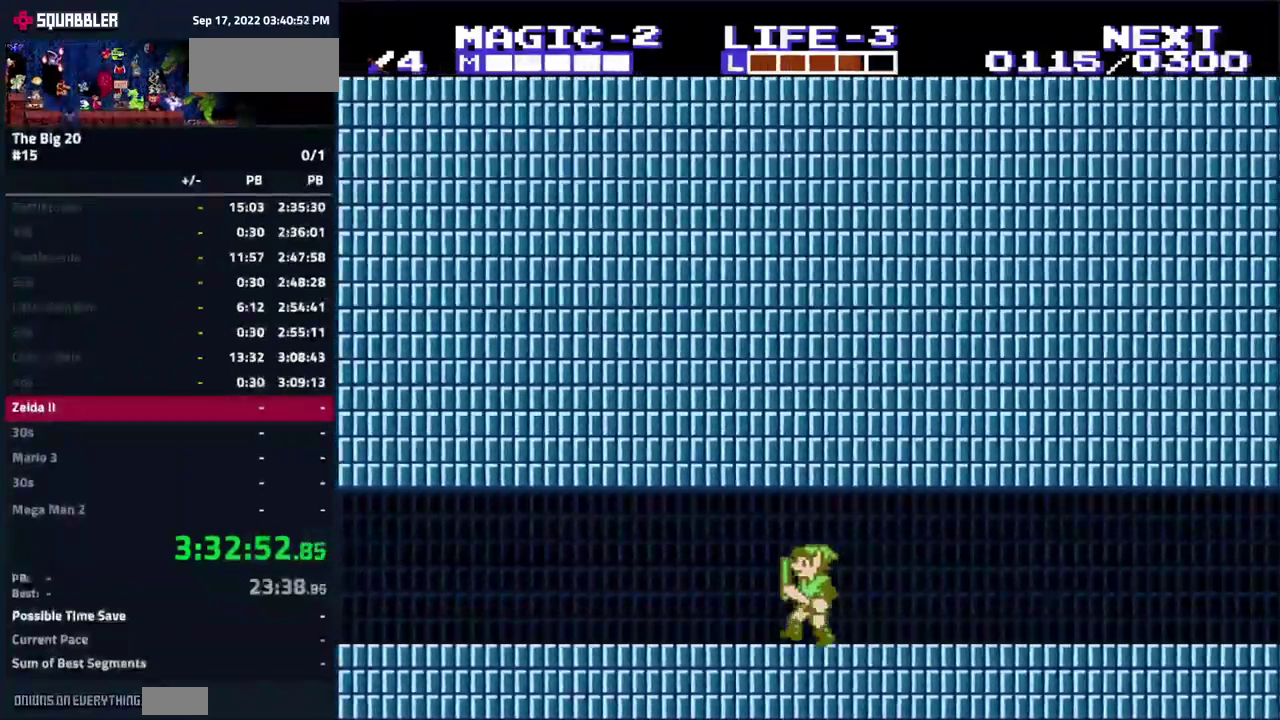
{"buttons": ["DPAD_LEFT"], "events": []}
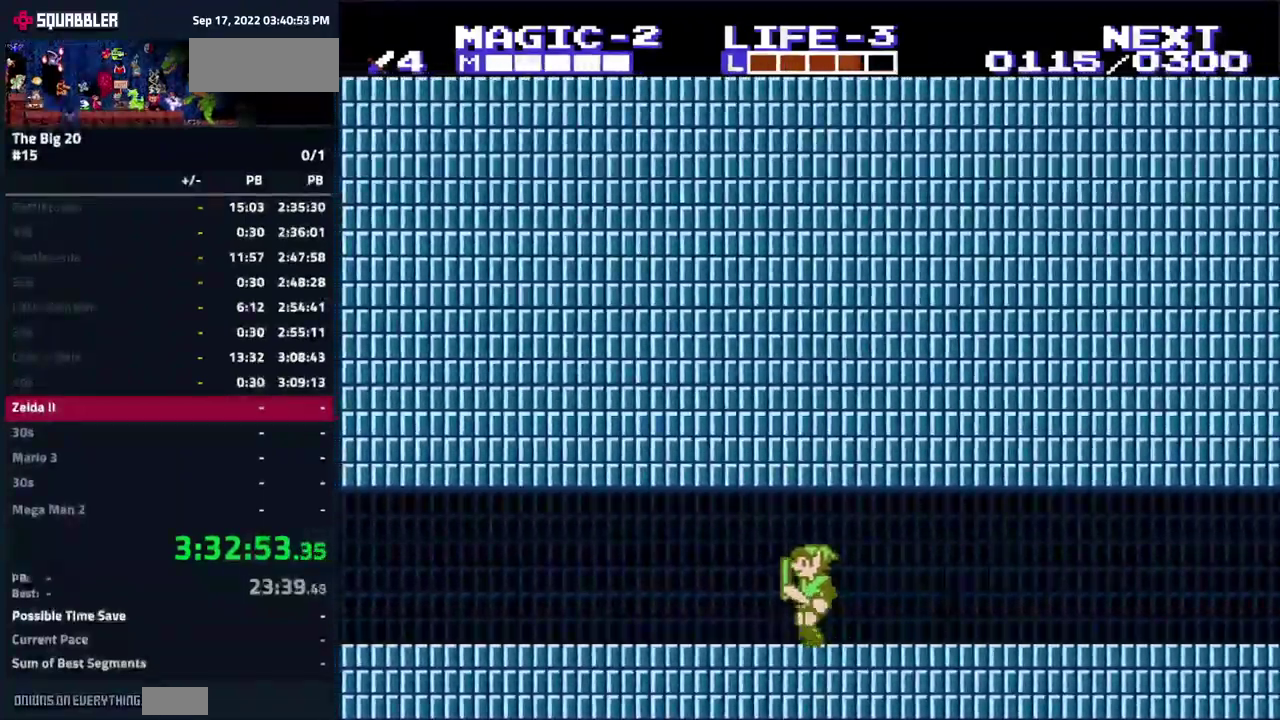
{"buttons": ["DPAD_LEFT"], "events": []}
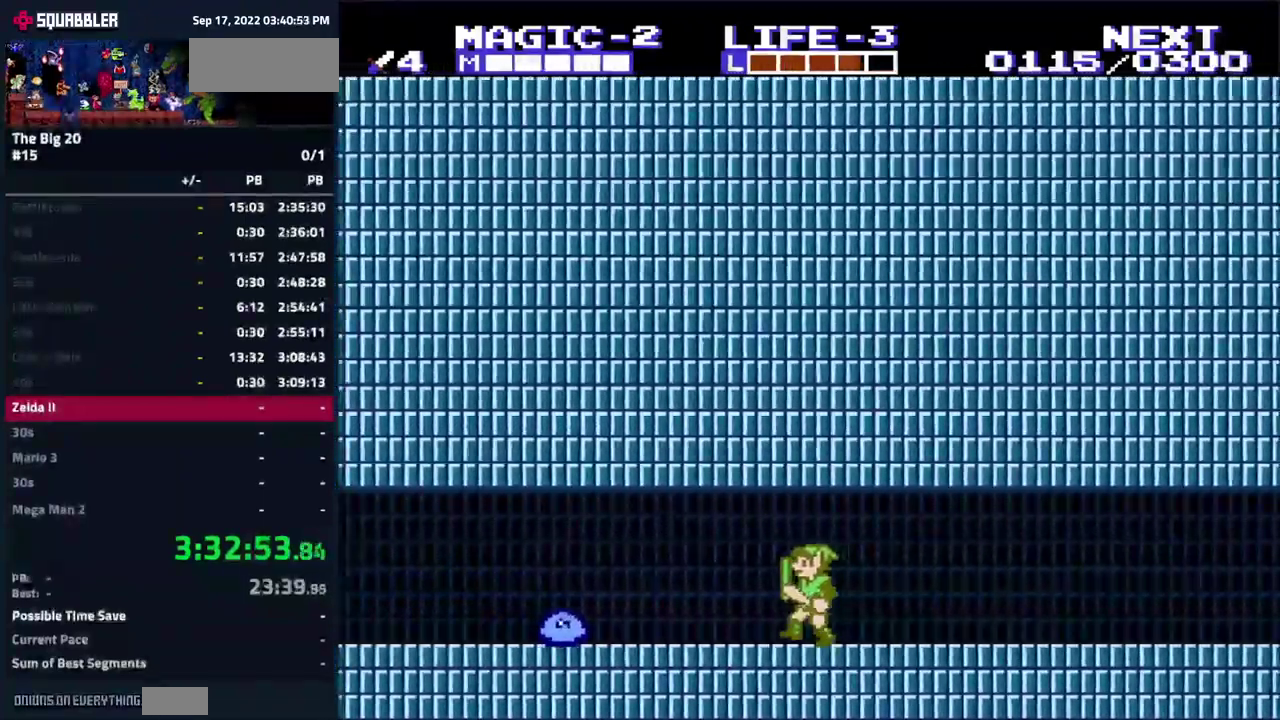
{"buttons": ["DPAD_DOWN"], "events": [[450, "DPAD_DOWN", "down"], [450, "DPAD_LEFT", "up"]]}
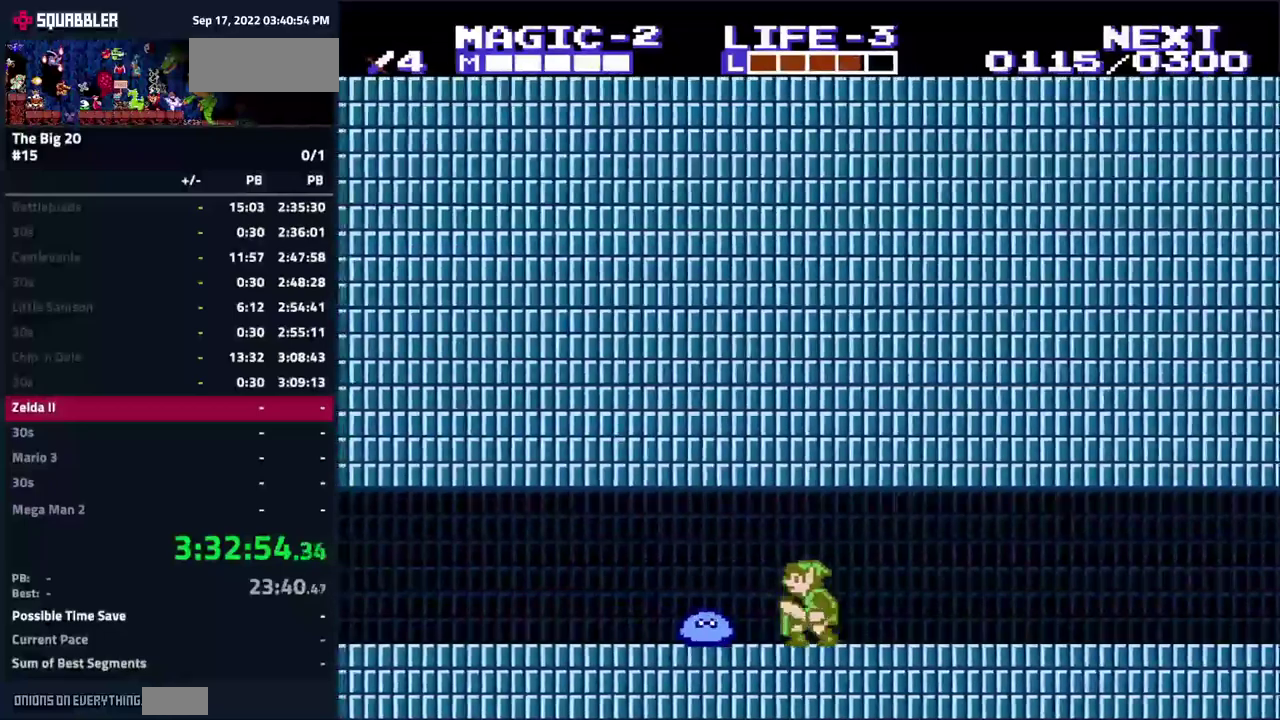
{"buttons": ["DPAD_LEFT"], "events": [[200, "DPAD_DOWN", "up"], [200, "DPAD_LEFT", "down"]]}
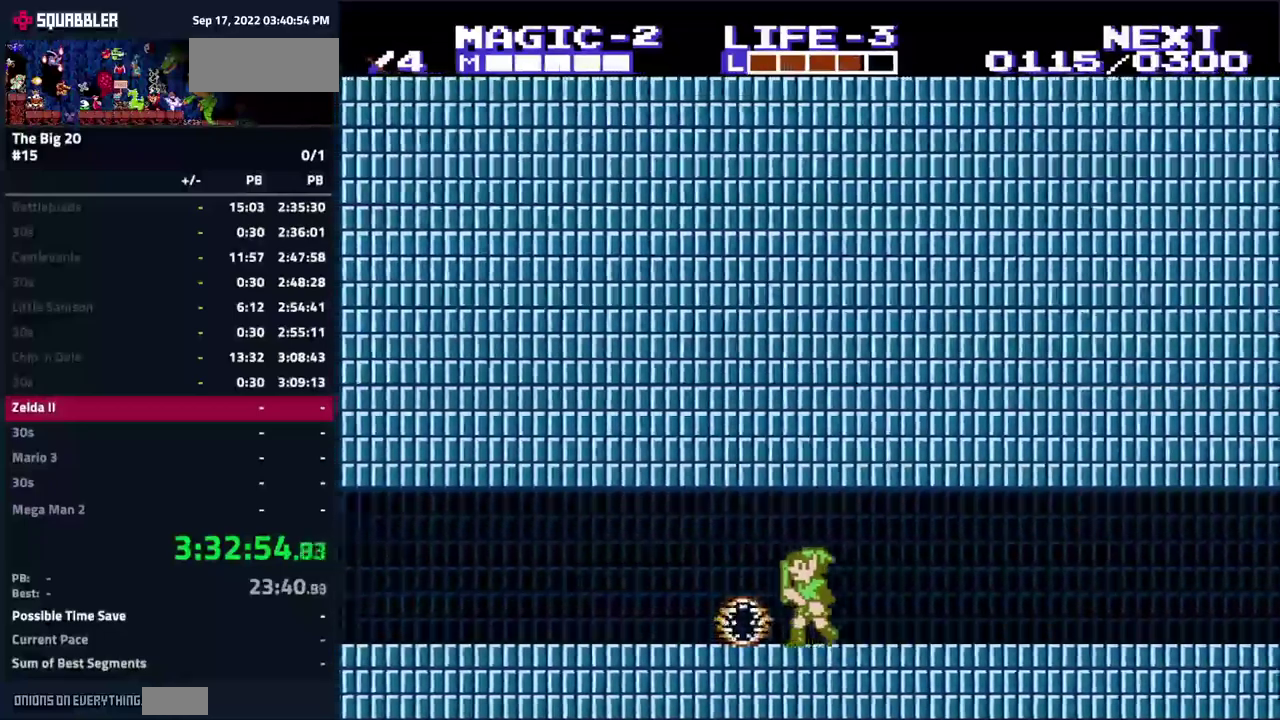
{"buttons": ["DPAD_LEFT"], "events": []}
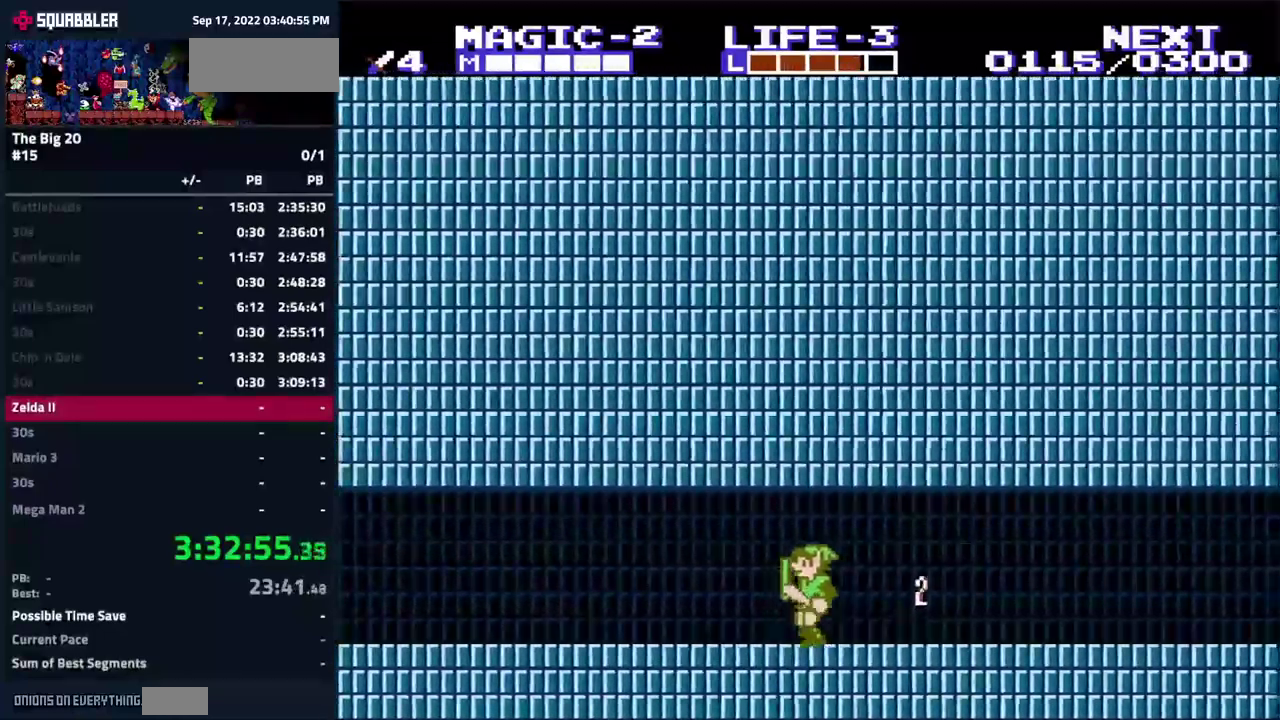
{"buttons": ["DPAD_LEFT"], "events": []}
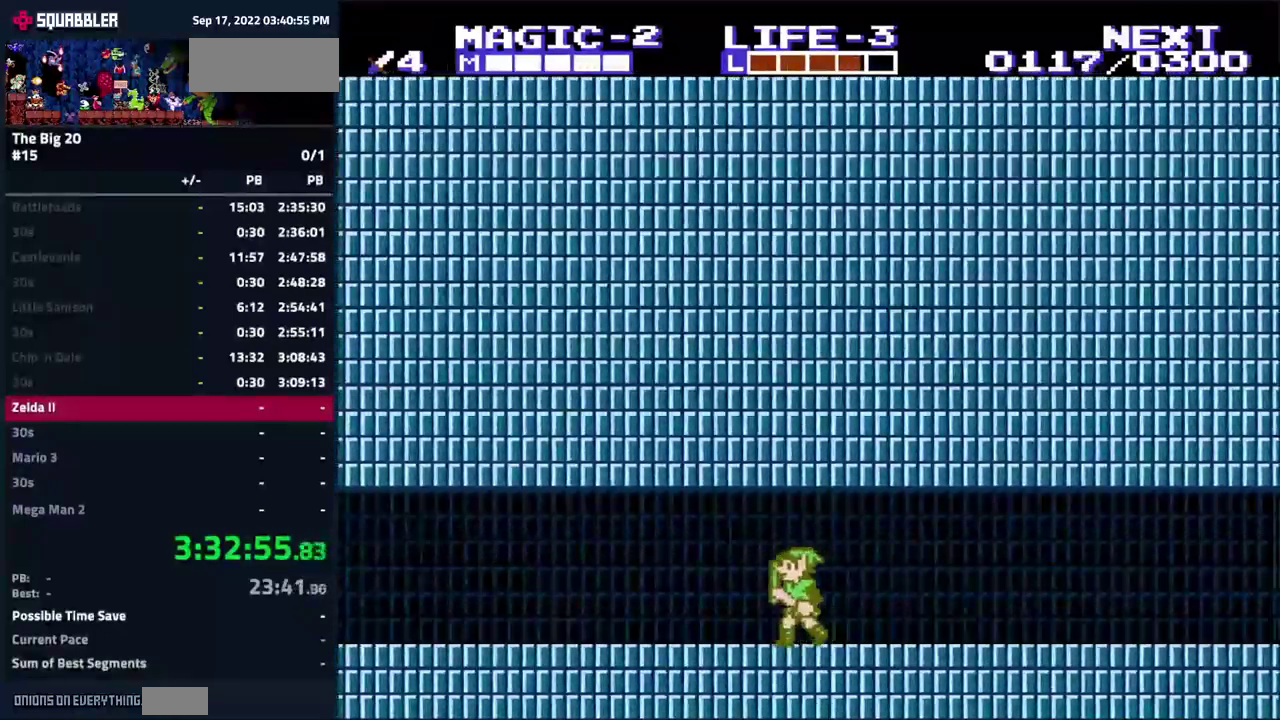
{"buttons": ["DPAD_LEFT"], "events": []}
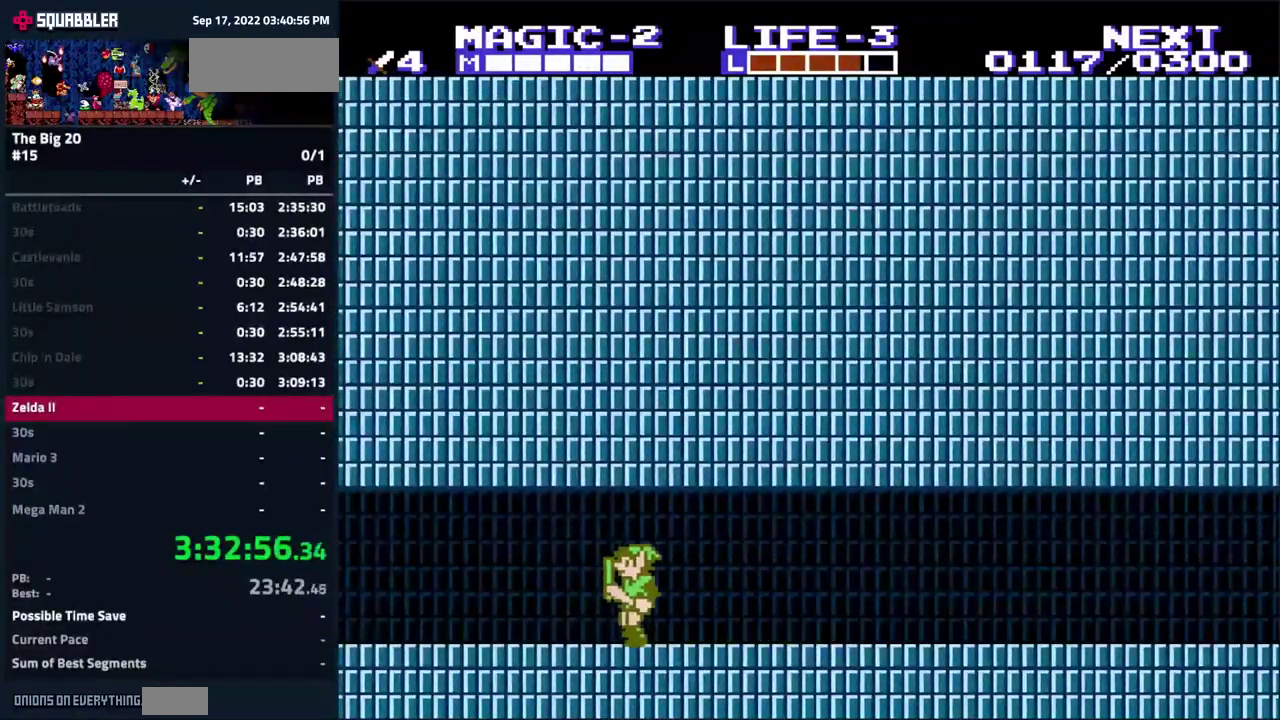
{"buttons": ["DPAD_LEFT"], "events": []}
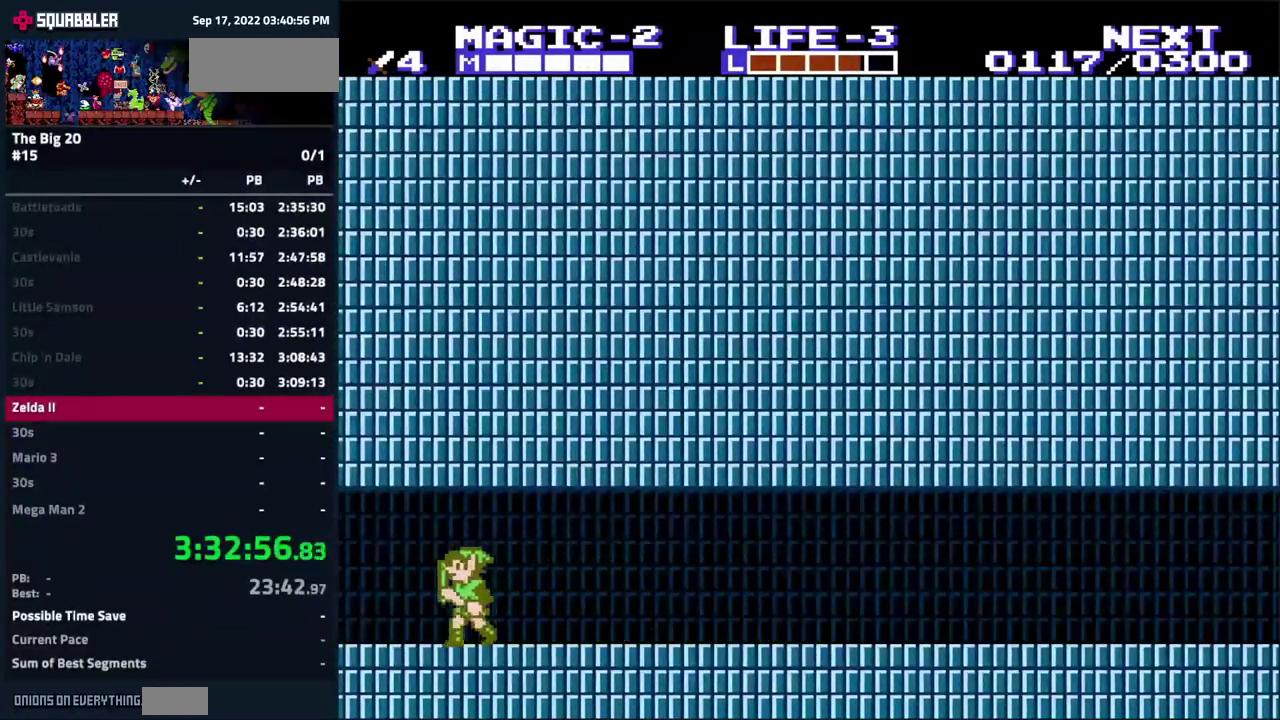
{"buttons": ["DPAD_LEFT"], "events": []}
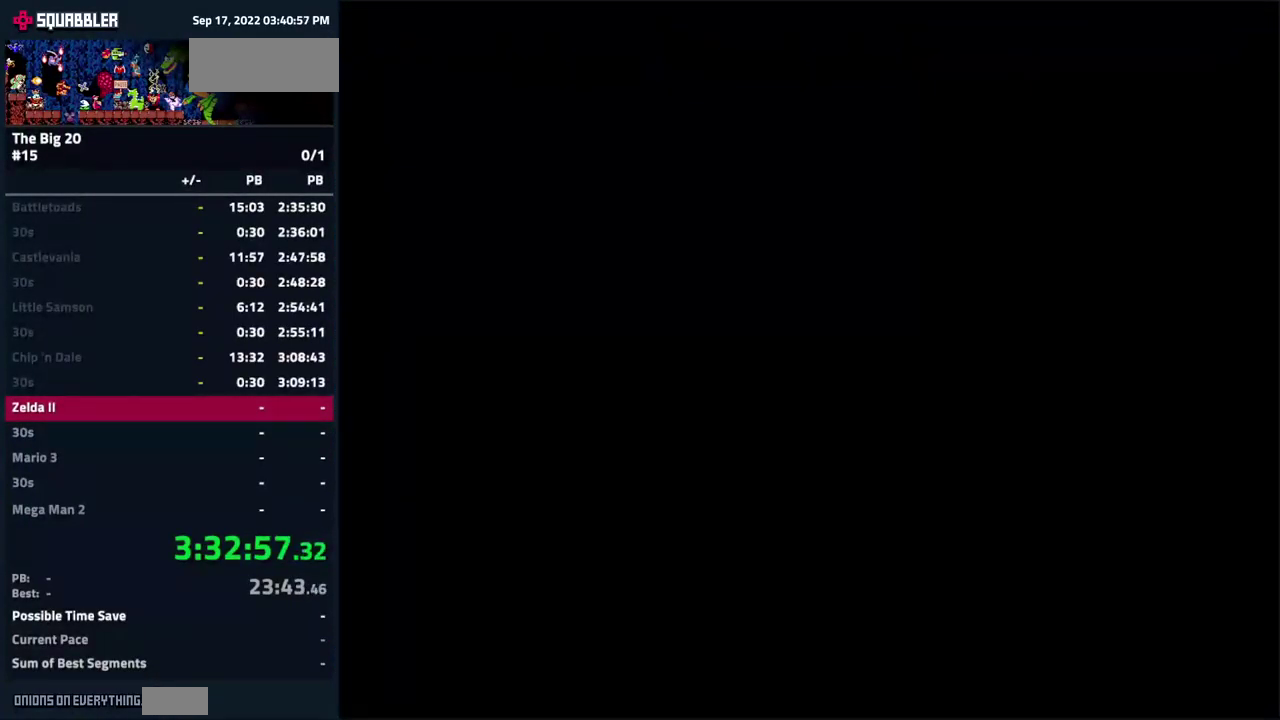
{"buttons": ["DPAD_LEFT"], "events": []}
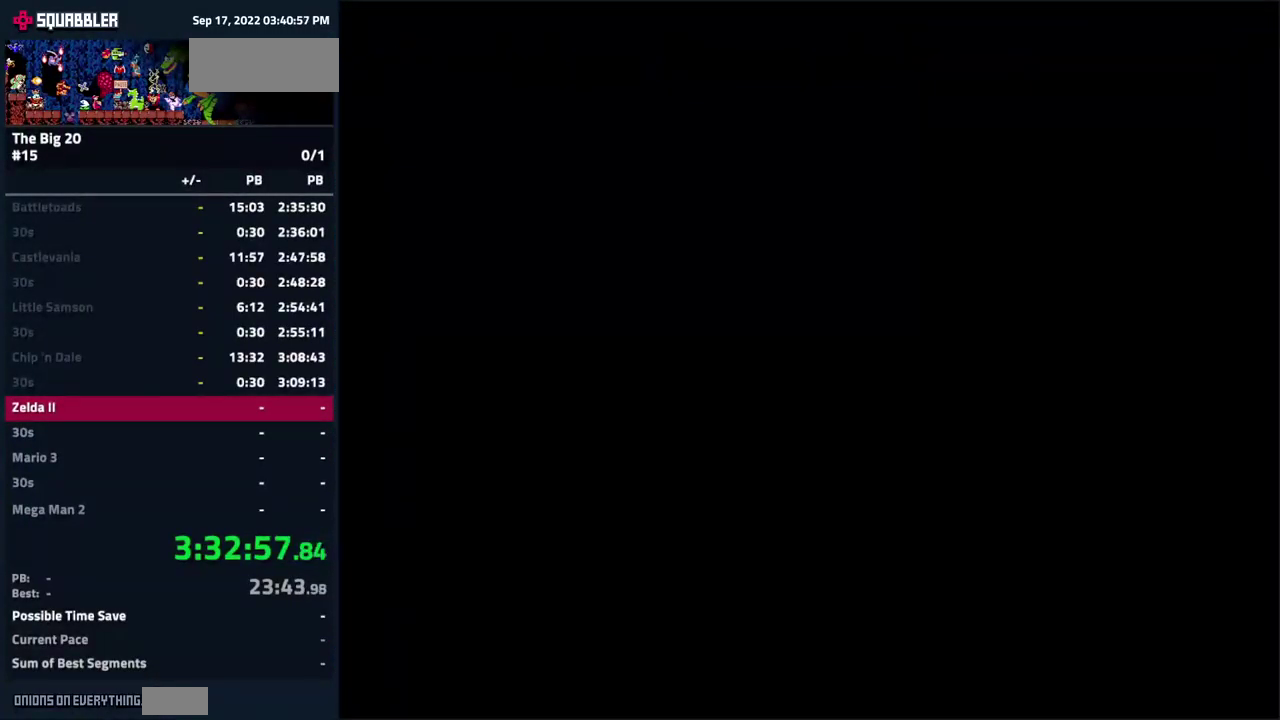
{"buttons": ["DPAD_LEFT"], "events": []}